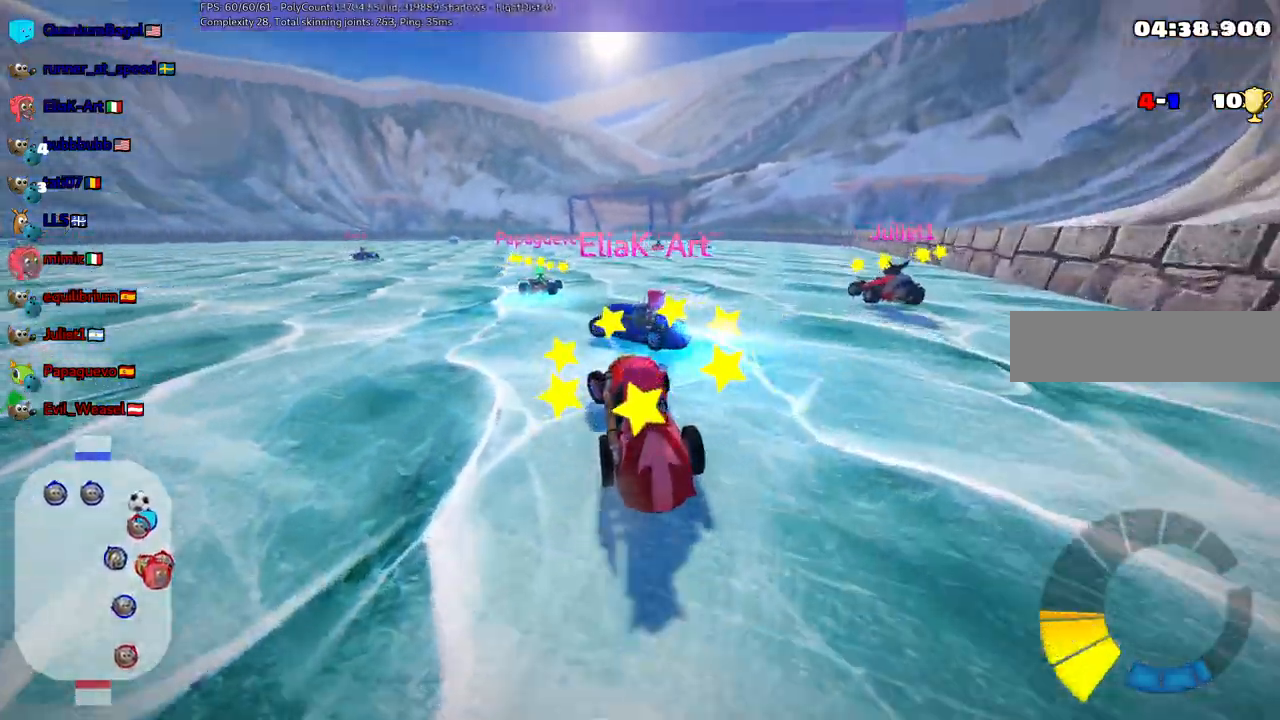
Gameplay with keyboard; each line is a JSON object with the keys held at the frame after it. "events" lists presses ("down") and releases ("up") of ".", "/", "alt_r", "b", "c", "comma", "ctrl_r", "d", "down", "f", "g", "h", "j", "k", "l", "left", "m", "n", "quote", "return", "right", "semicolon", "shift_r", "space", "super", "up" and "v" between this image and that frame as [ms after this image, input, new state], when the widget could be followed in between. No other keys are recorded. Mouse input is not recorded.
{"keys": ["left", "up"], "events": []}
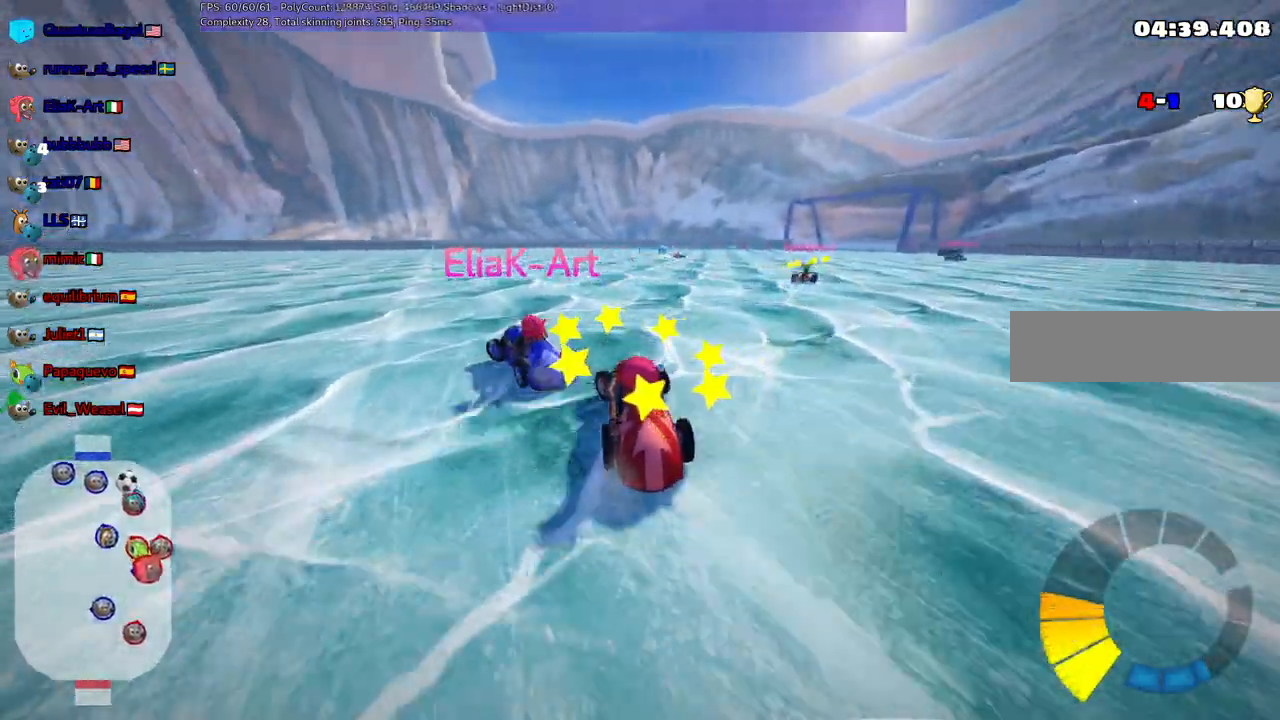
{"keys": ["right", "up"], "events": [[200, "left", "up"], [383, "right", "down"]]}
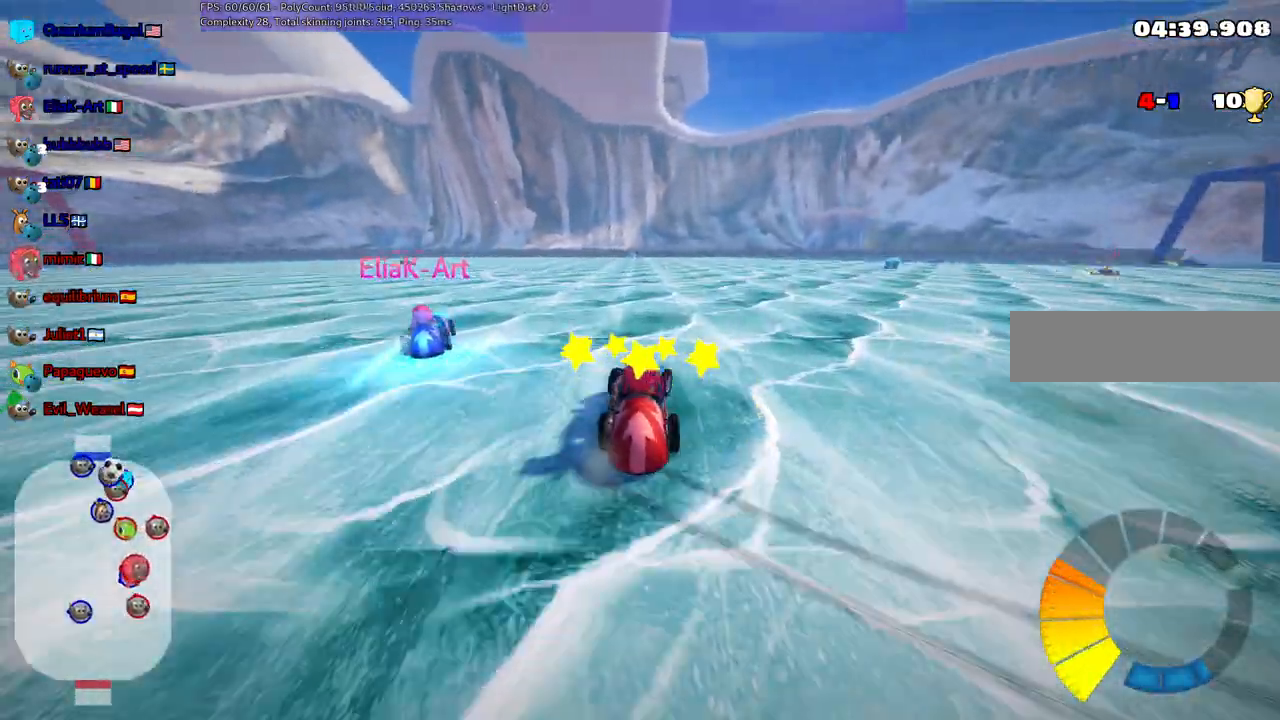
{"keys": ["right"], "events": [[67, "right", "up"], [167, "up", "up"], [317, "right", "down"]]}
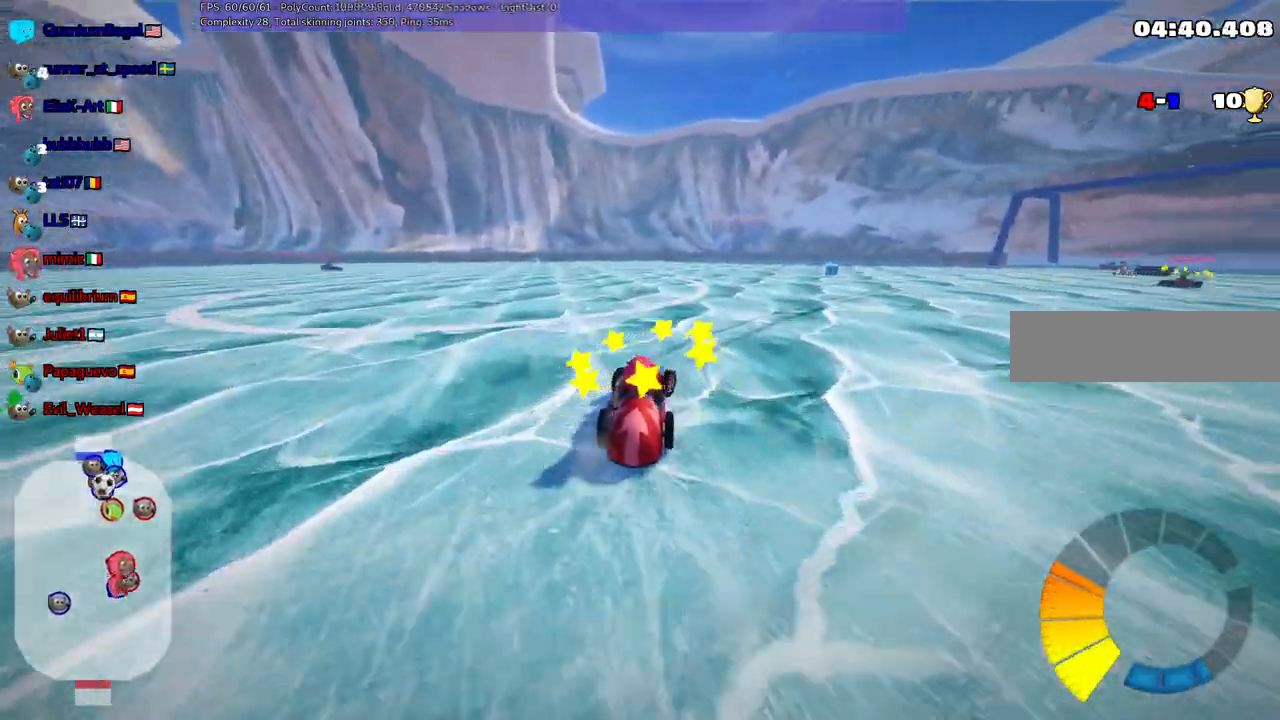
{"keys": ["right", "up"], "events": [[50, "right", "up"], [183, "up", "down"], [233, "right", "down"]]}